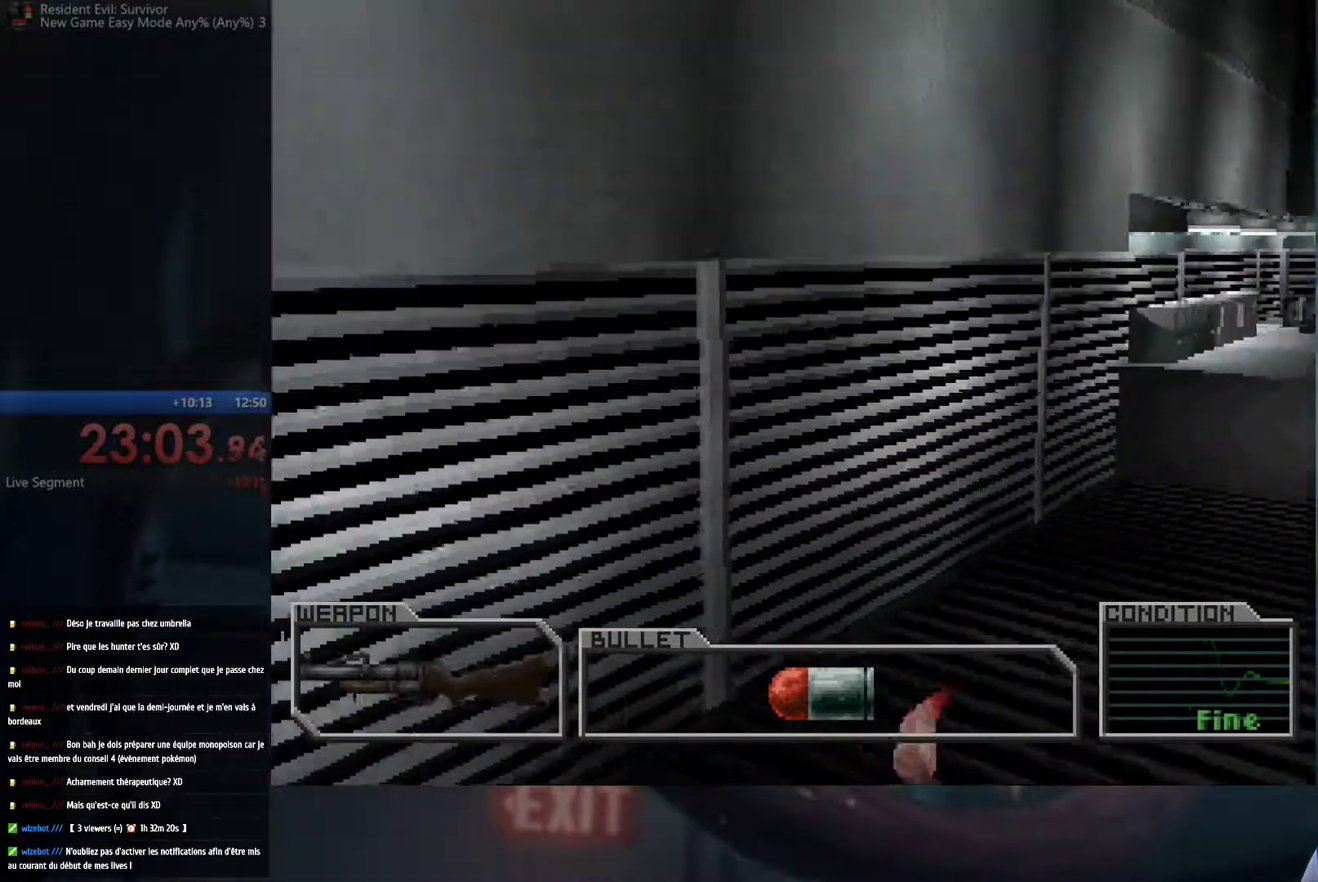
Gameplay with a controller (Xbox layout); each line is a JSON object with the inputs held at the frame after it. "events" lists button and stick changes between this image and that frame as [ms after this image, input, new state], when the widget could be followed in between. This overlay highlights the sticks when they move; stick clicks (R3) are not distinguishable. Not read: L3 R3.
{"buttons": ["A"], "left_stick": "right", "right_stick": "center", "events": [[17, "left_stick", "up"], [467, "left_stick", "right"]]}
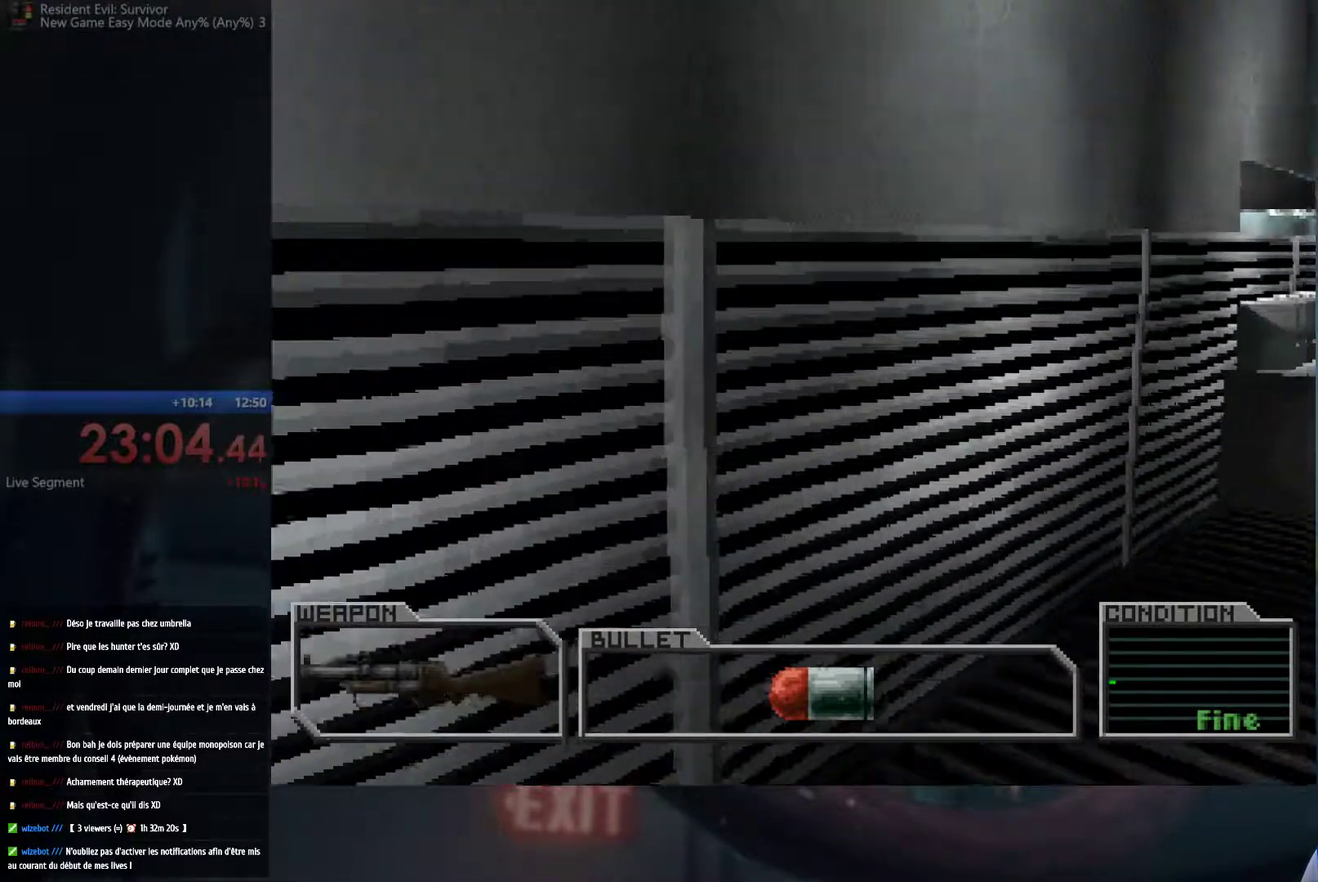
{"buttons": ["A"], "left_stick": "up-right", "right_stick": "center", "events": [[133, "left_stick", "up-right"]]}
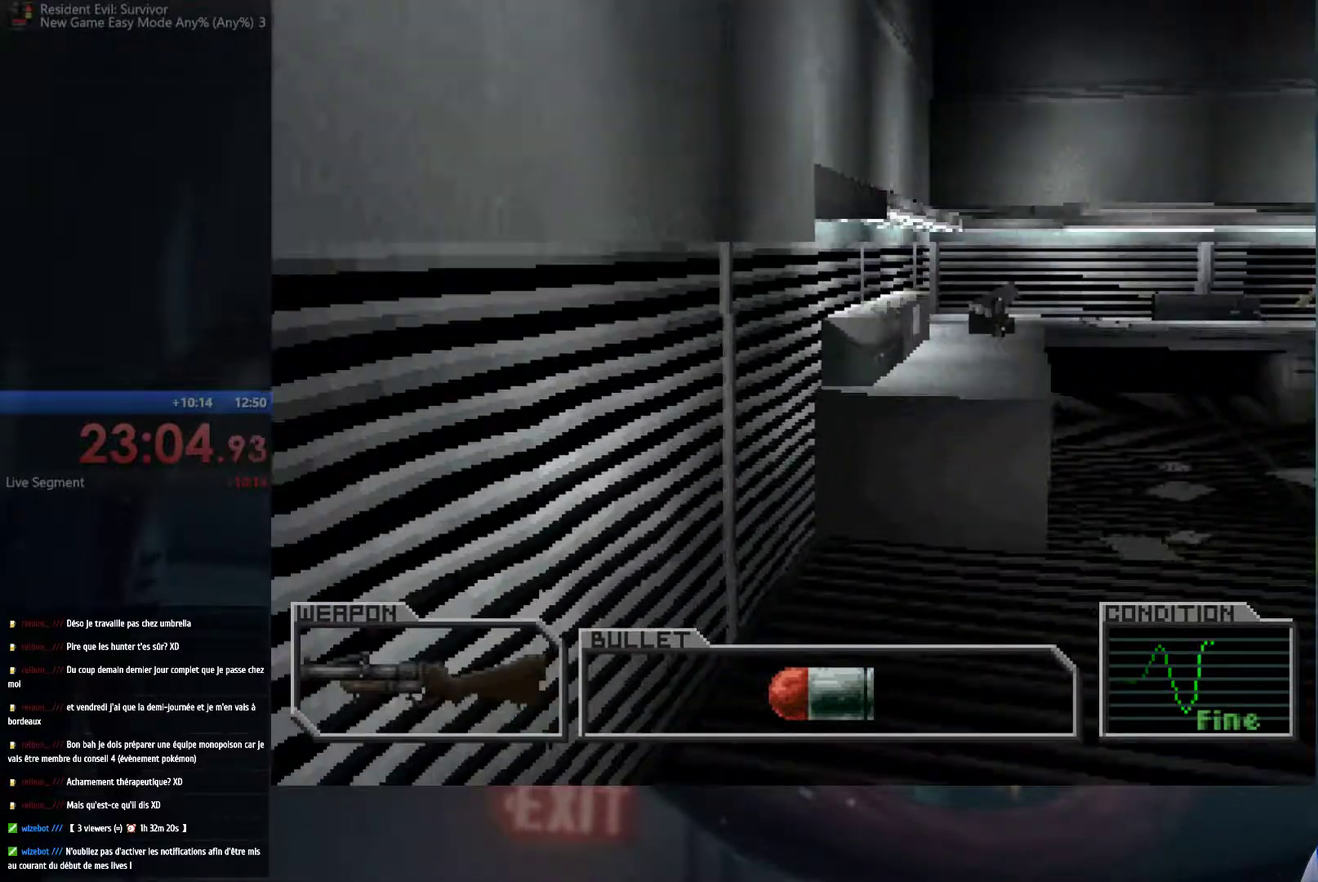
{"buttons": ["A"], "left_stick": "up-right", "right_stick": "center", "events": []}
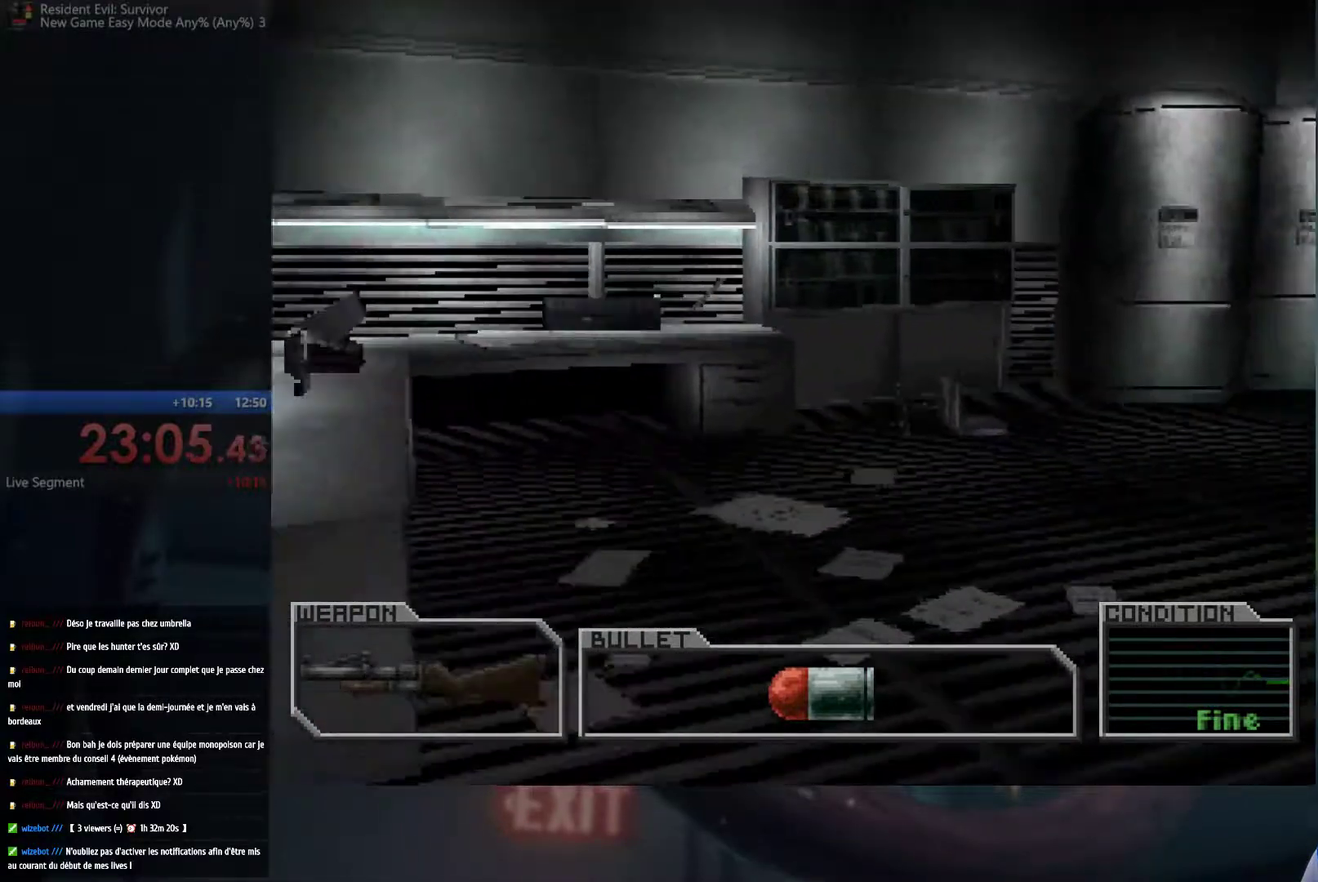
{"buttons": ["A"], "left_stick": "up-left", "right_stick": "center", "events": [[117, "left_stick", "up"], [183, "left_stick", "up-left"]]}
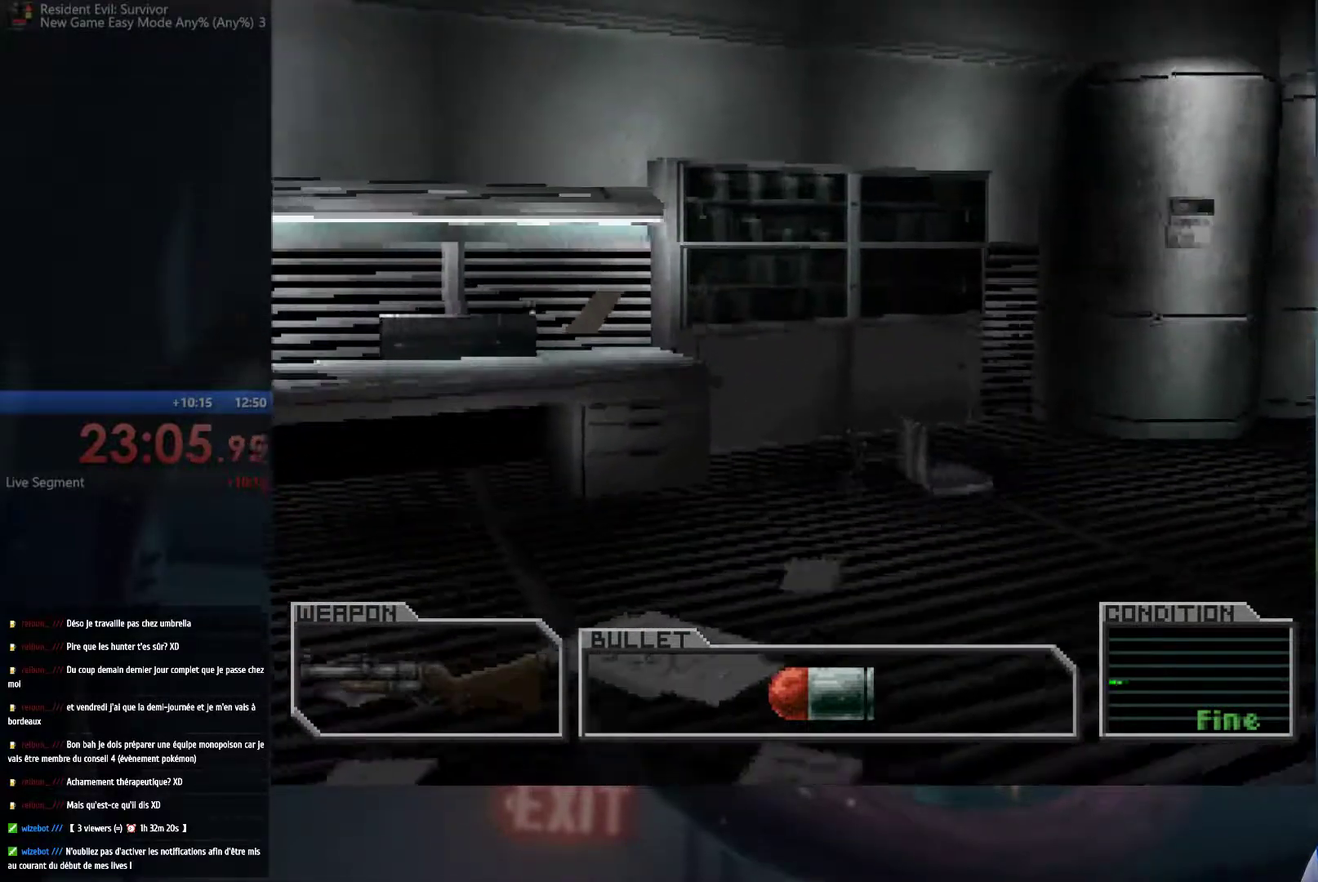
{"buttons": ["A"], "left_stick": "up-left", "right_stick": "center", "events": []}
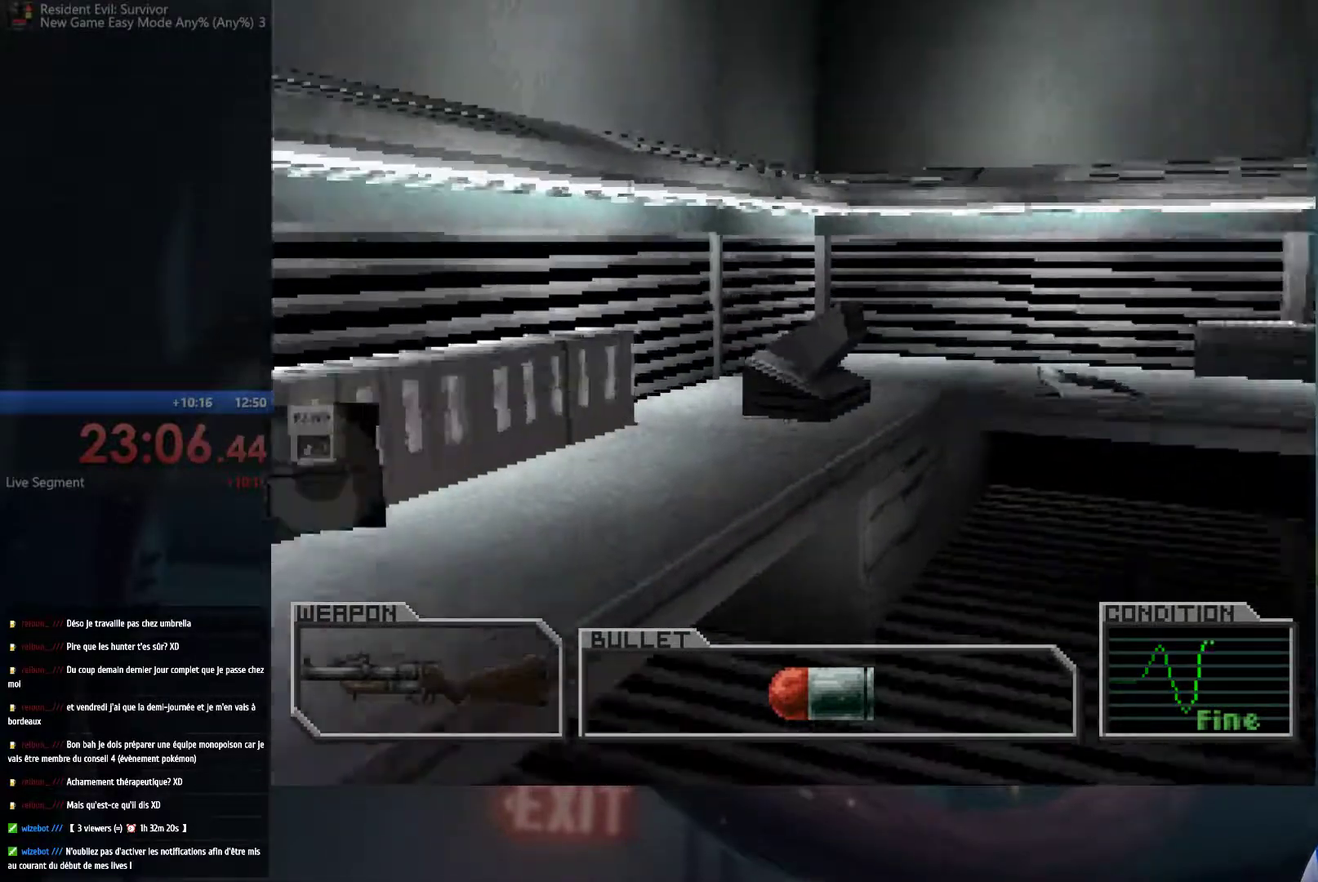
{"buttons": ["A"], "left_stick": "up-left", "right_stick": "center", "events": [[117, "left_stick", "up"], [467, "left_stick", "up-left"]]}
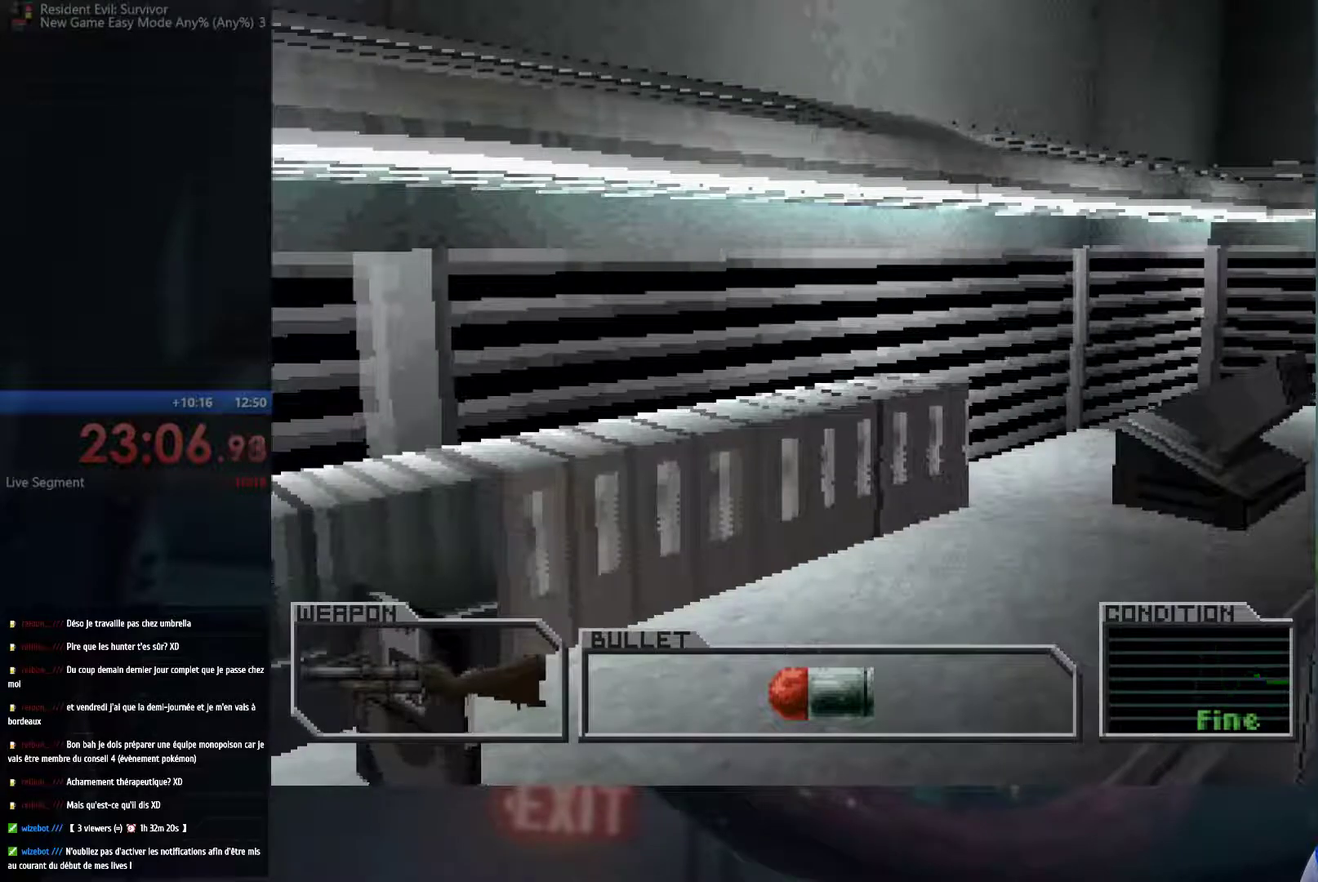
{"buttons": ["B"], "left_stick": "center", "right_stick": "center", "events": [[133, "A", "up"], [133, "left_stick", "center"], [233, "B", "down"], [350, "B", "up"], [467, "B", "down"]]}
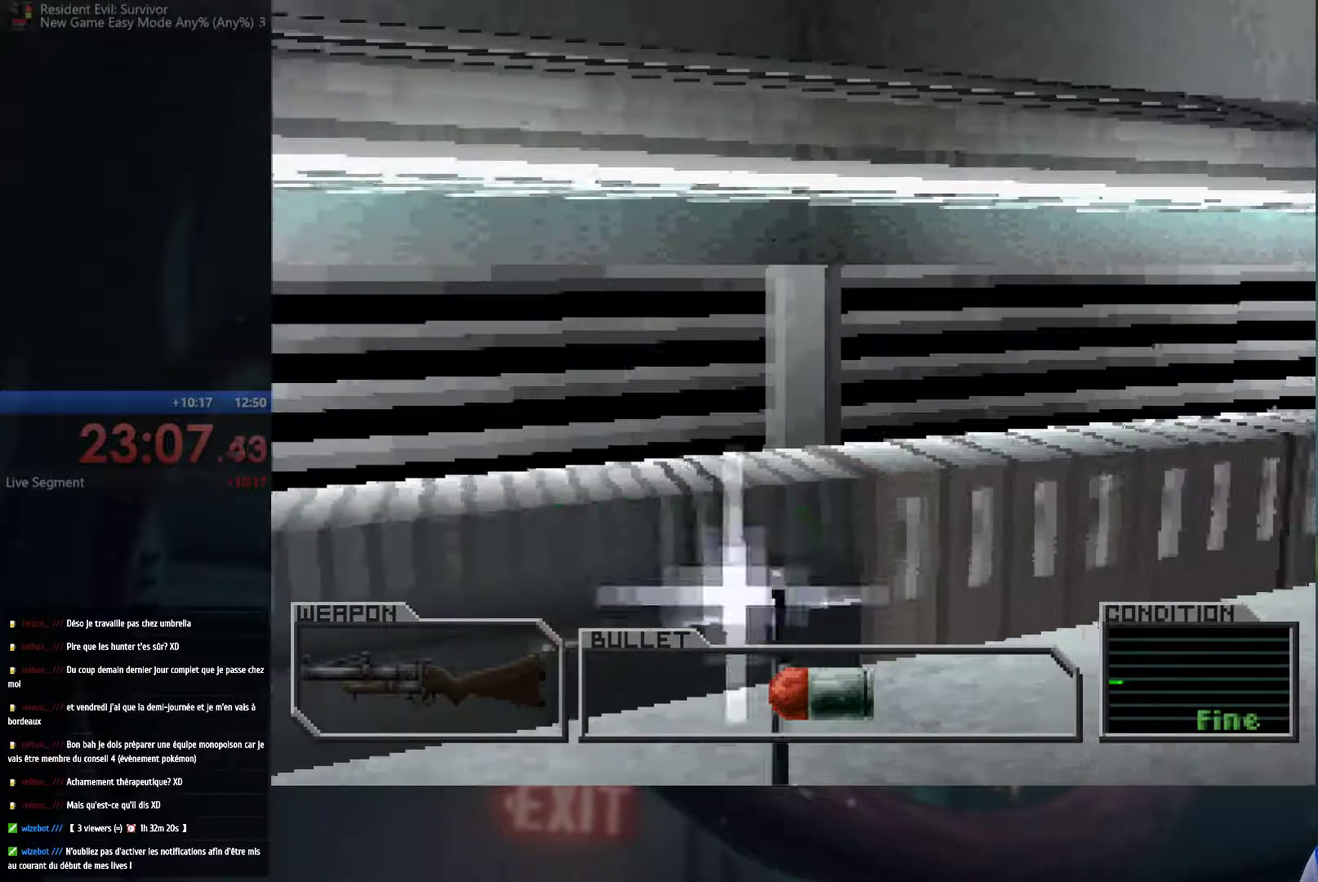
{"buttons": ["B"], "left_stick": "center", "right_stick": "center", "events": [[117, "B", "up"], [217, "B", "down"], [233, "A", "down"], [300, "A", "up"], [333, "B", "up"], [433, "B", "down"]]}
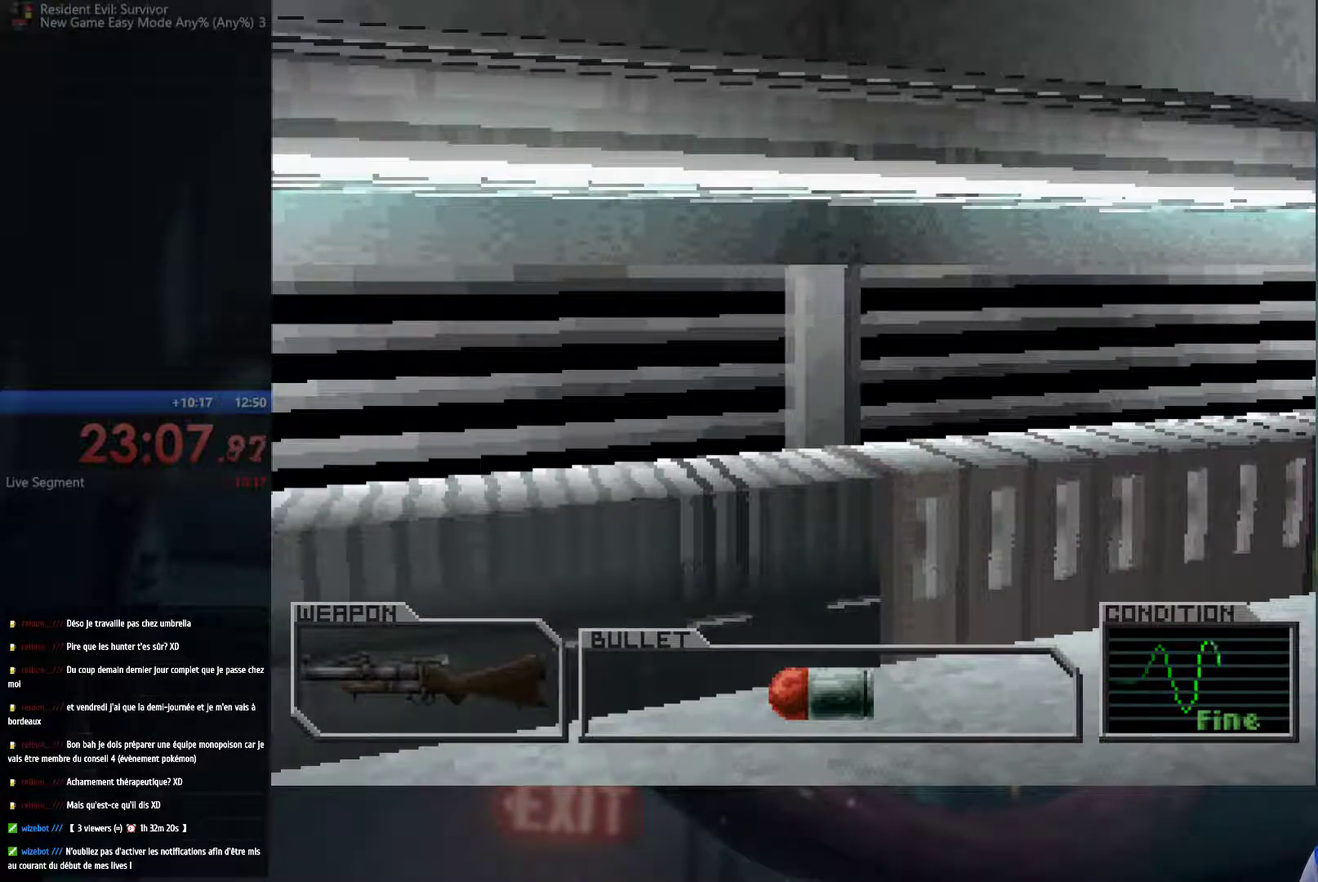
{"buttons": [], "left_stick": "left", "right_stick": "center", "events": [[50, "B", "up"], [117, "left_stick", "left"]]}
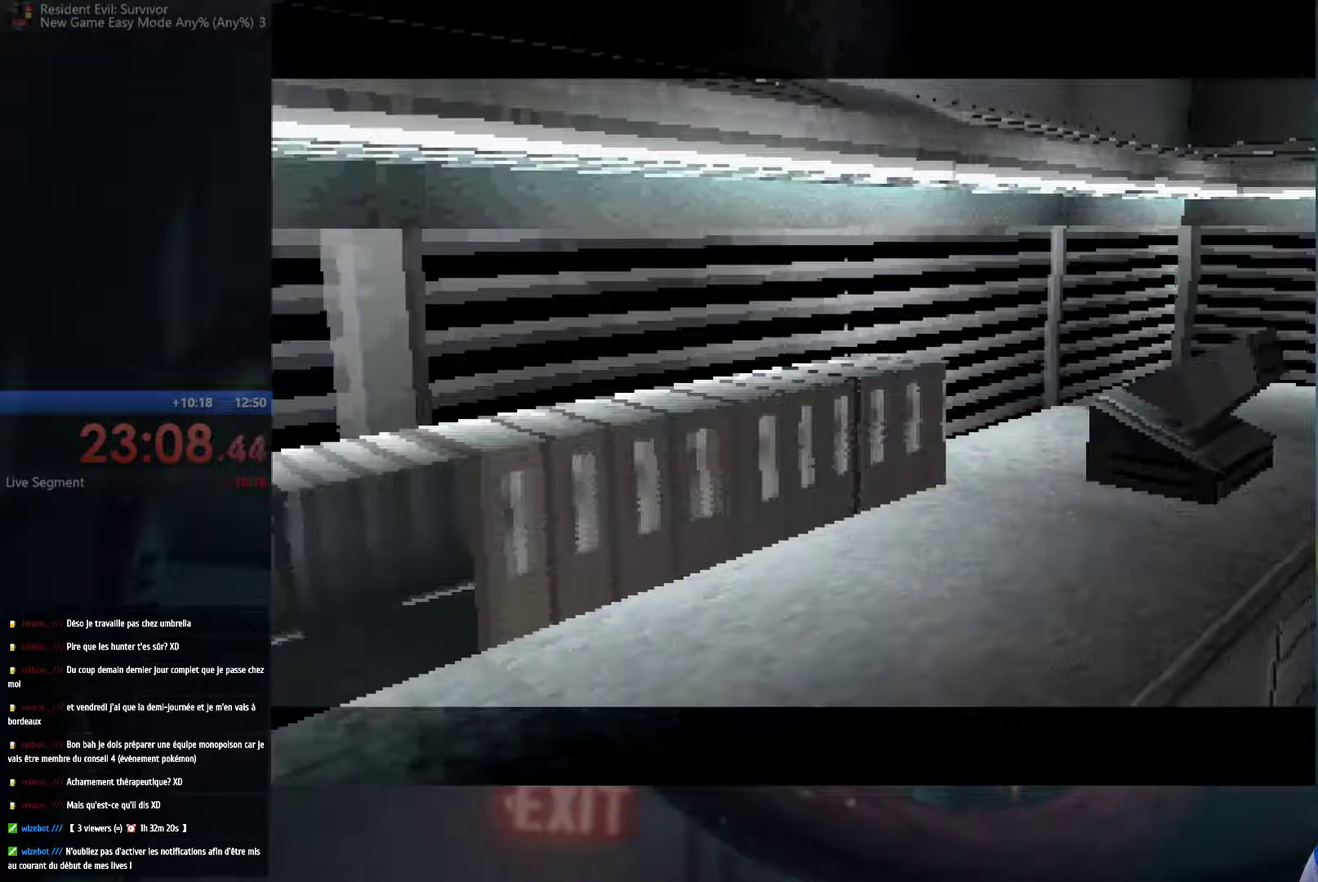
{"buttons": [], "left_stick": "center", "right_stick": "center", "events": [[183, "left_stick", "center"]]}
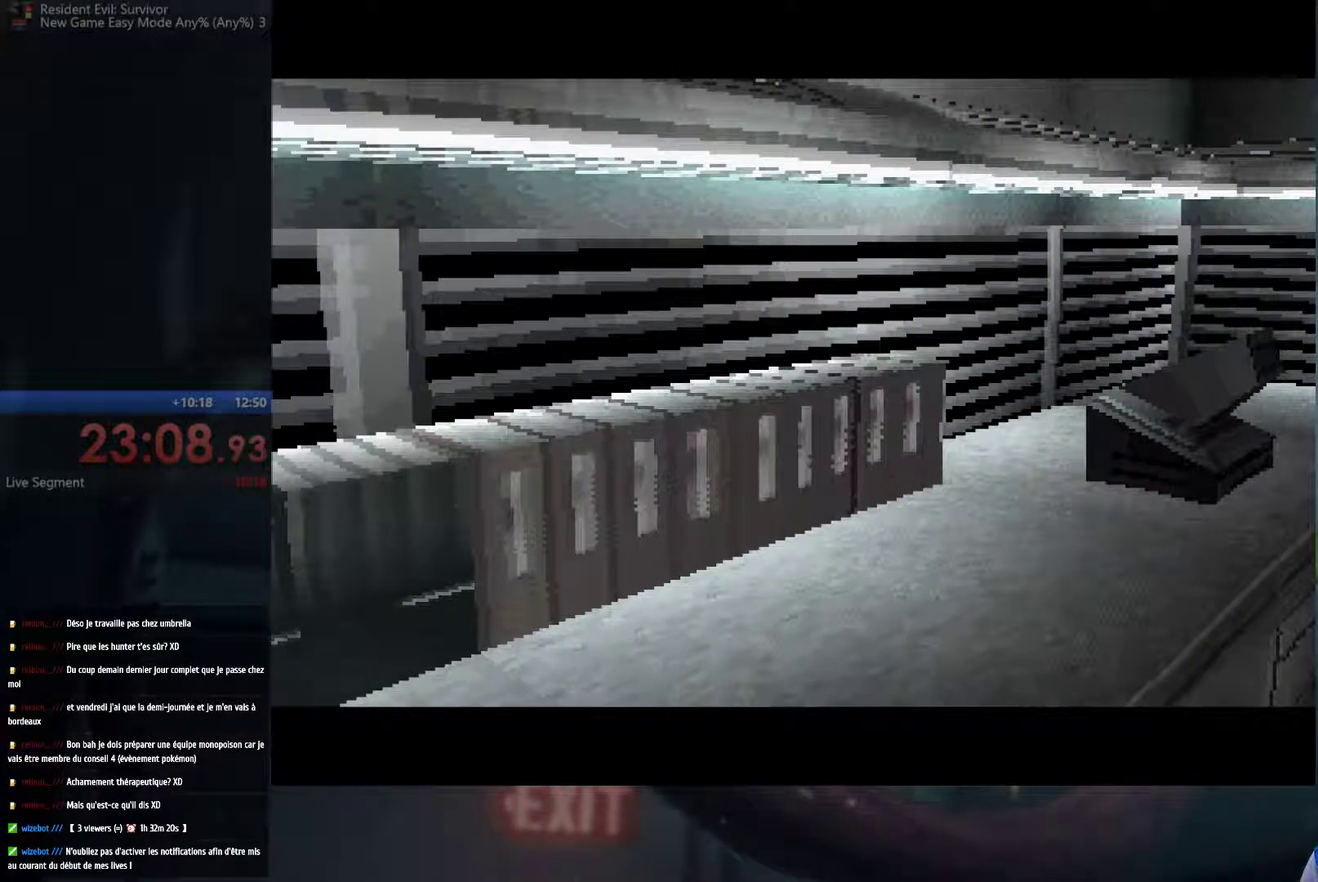
{"buttons": [], "left_stick": "center", "right_stick": "center", "events": []}
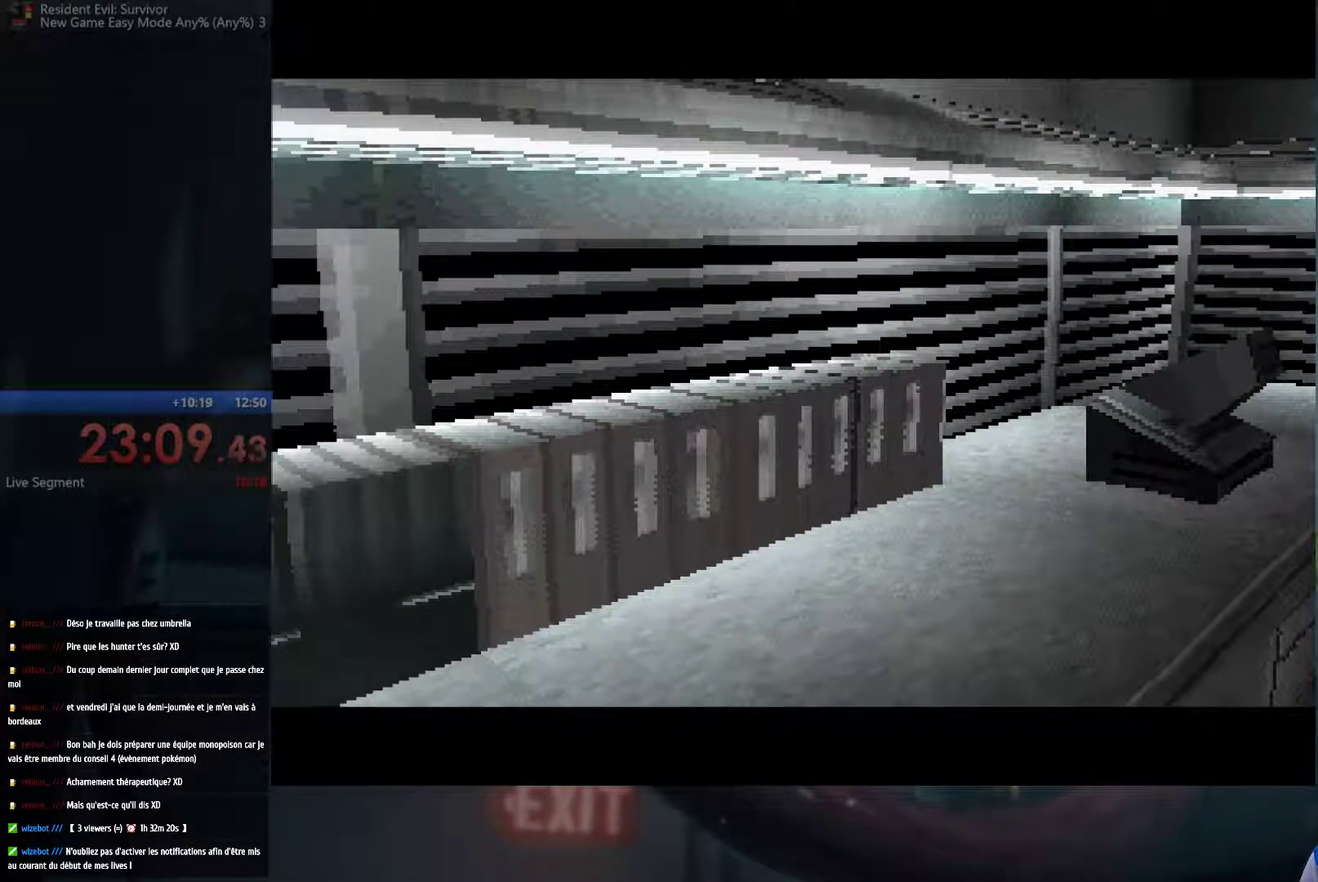
{"buttons": [], "left_stick": "center", "right_stick": "center", "events": []}
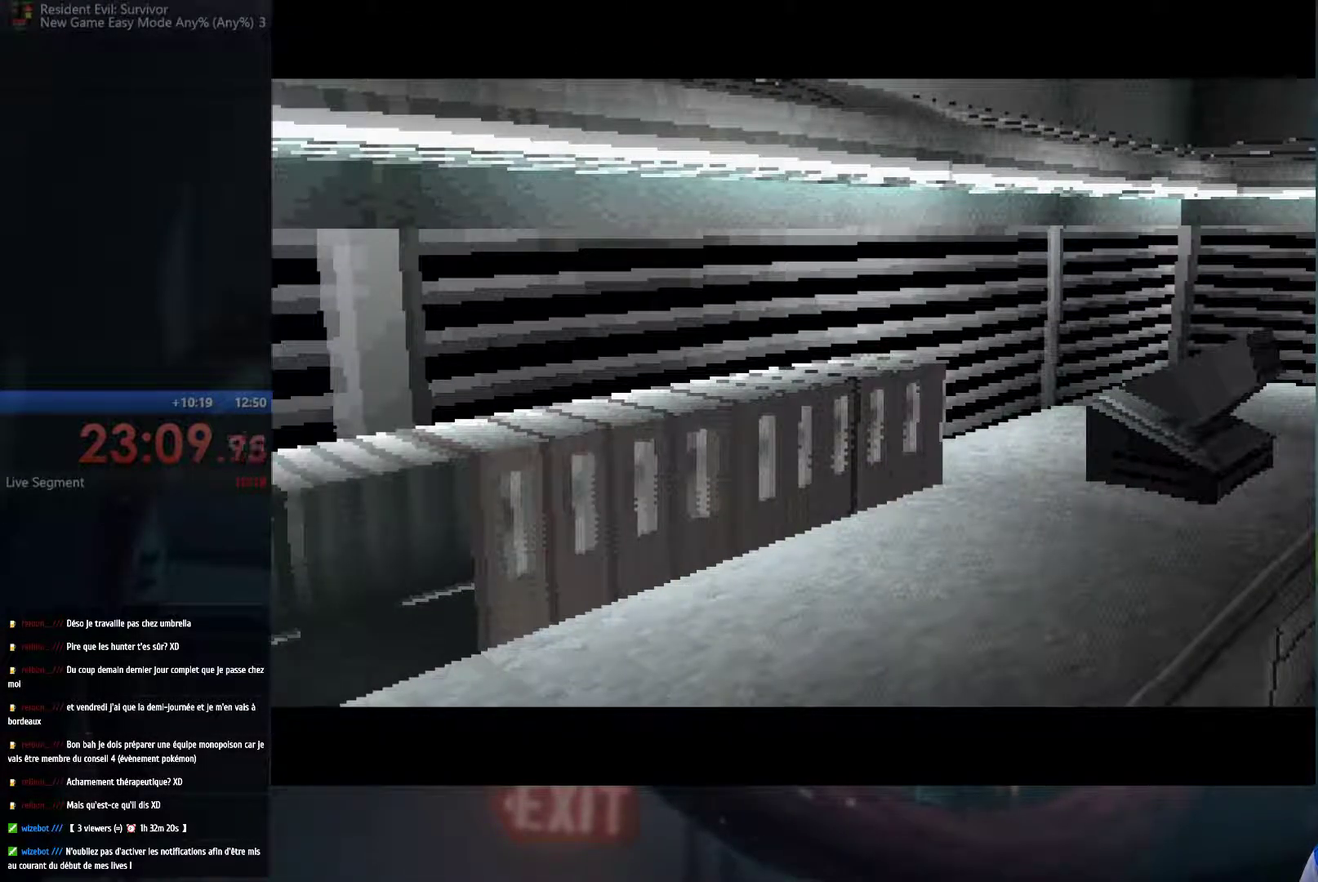
{"buttons": [], "left_stick": "center", "right_stick": "center", "events": []}
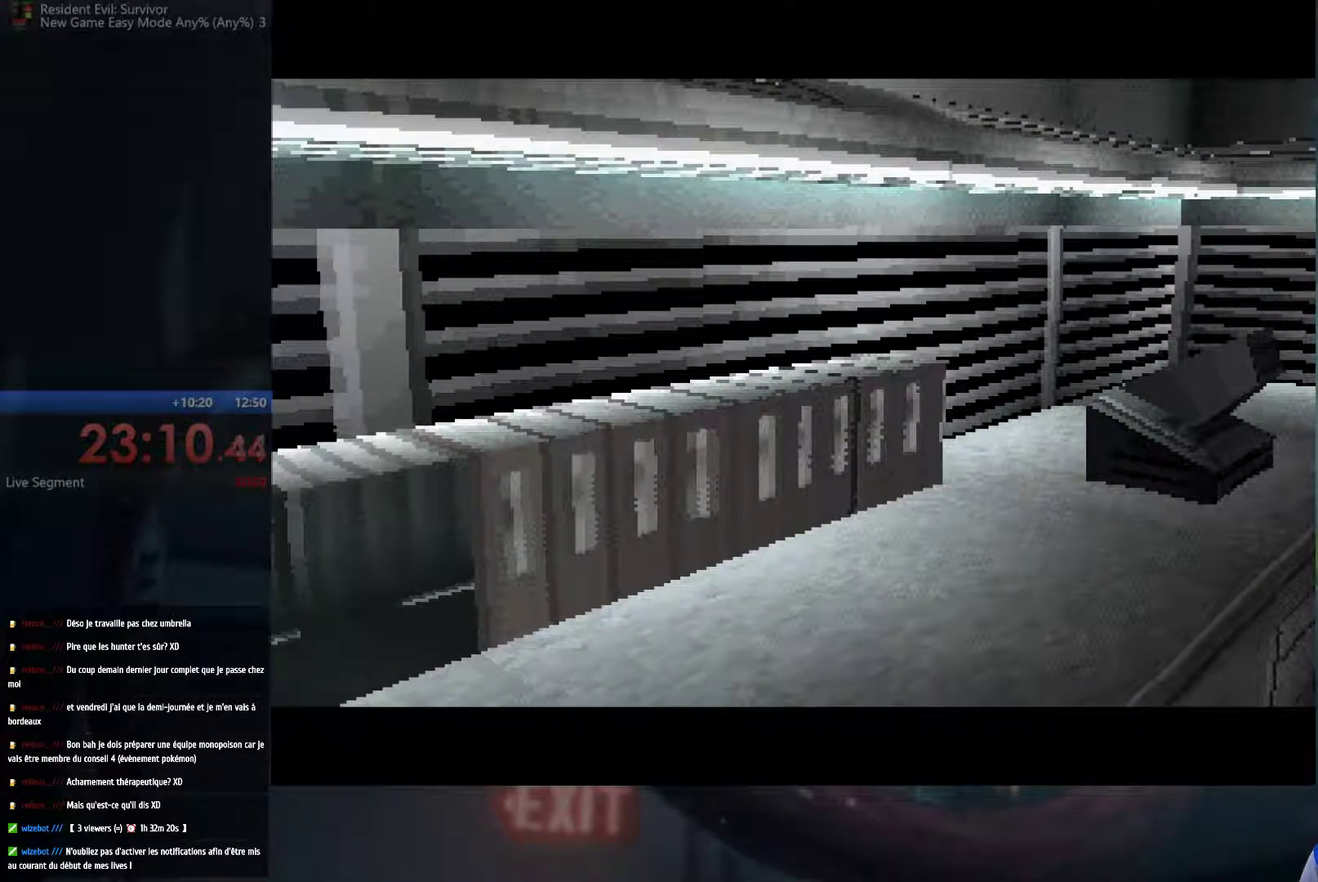
{"buttons": [], "left_stick": "center", "right_stick": "center", "events": []}
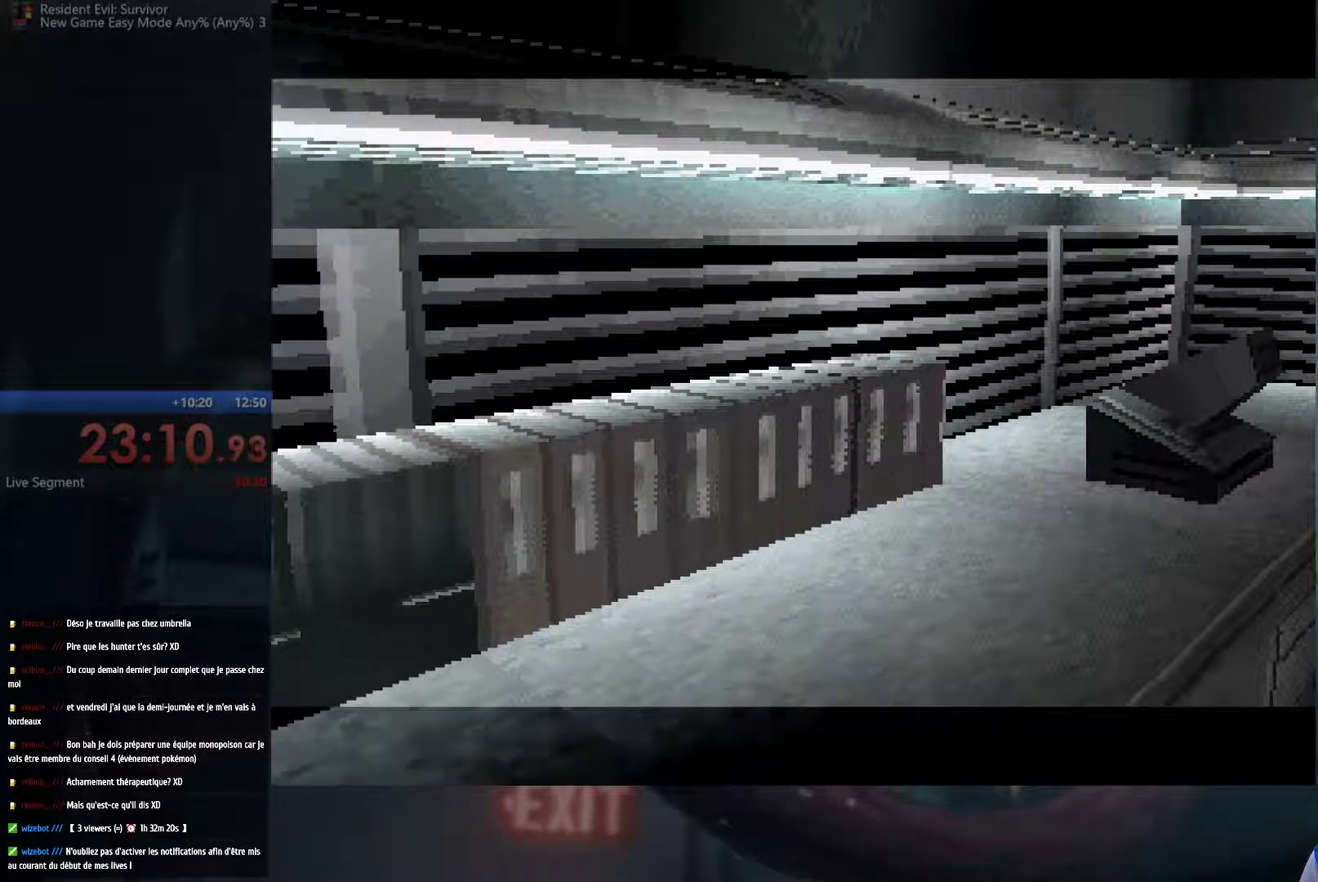
{"buttons": [], "left_stick": "left", "right_stick": "center", "events": [[183, "left_stick", "left"]]}
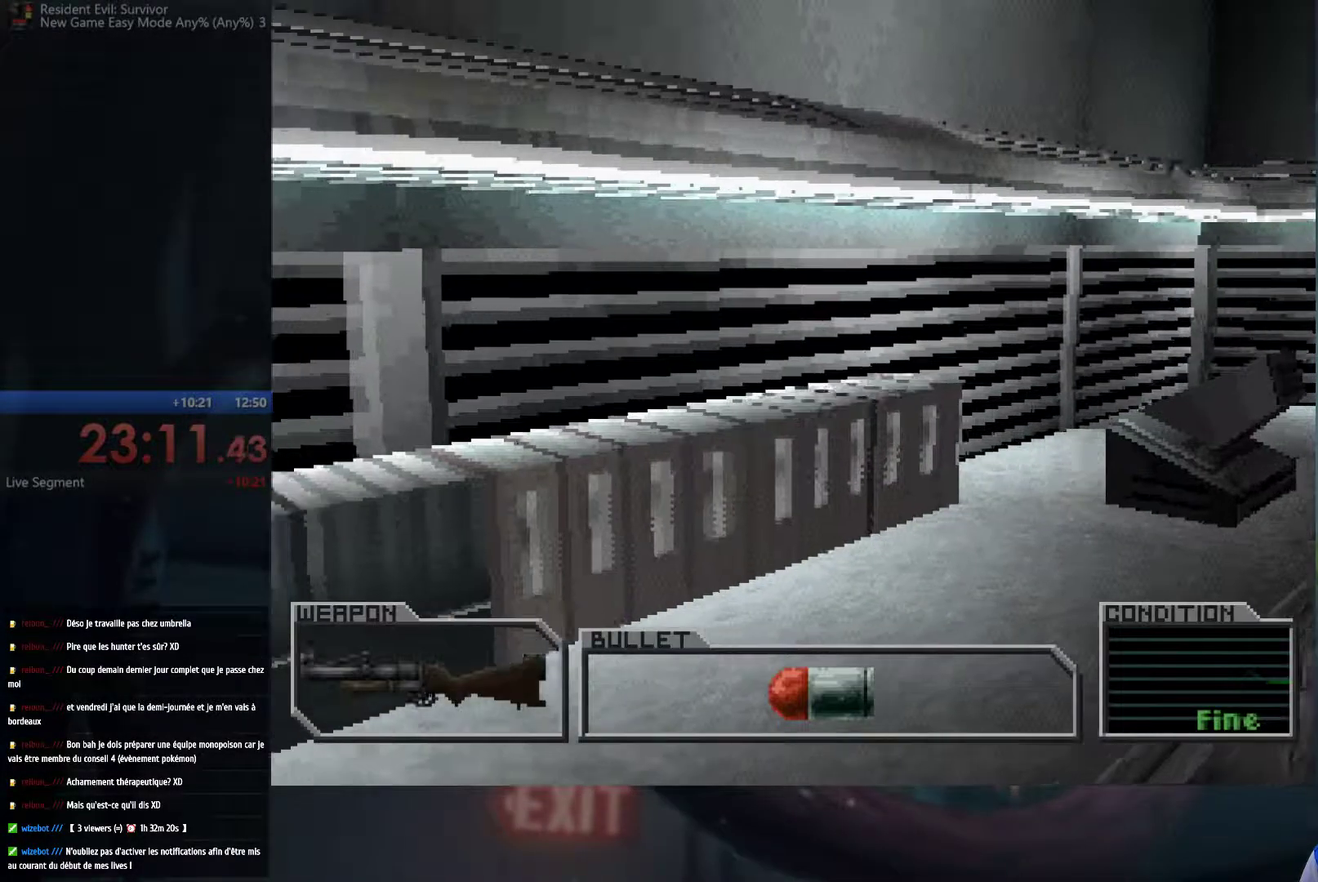
{"buttons": [], "left_stick": "left", "right_stick": "center", "events": []}
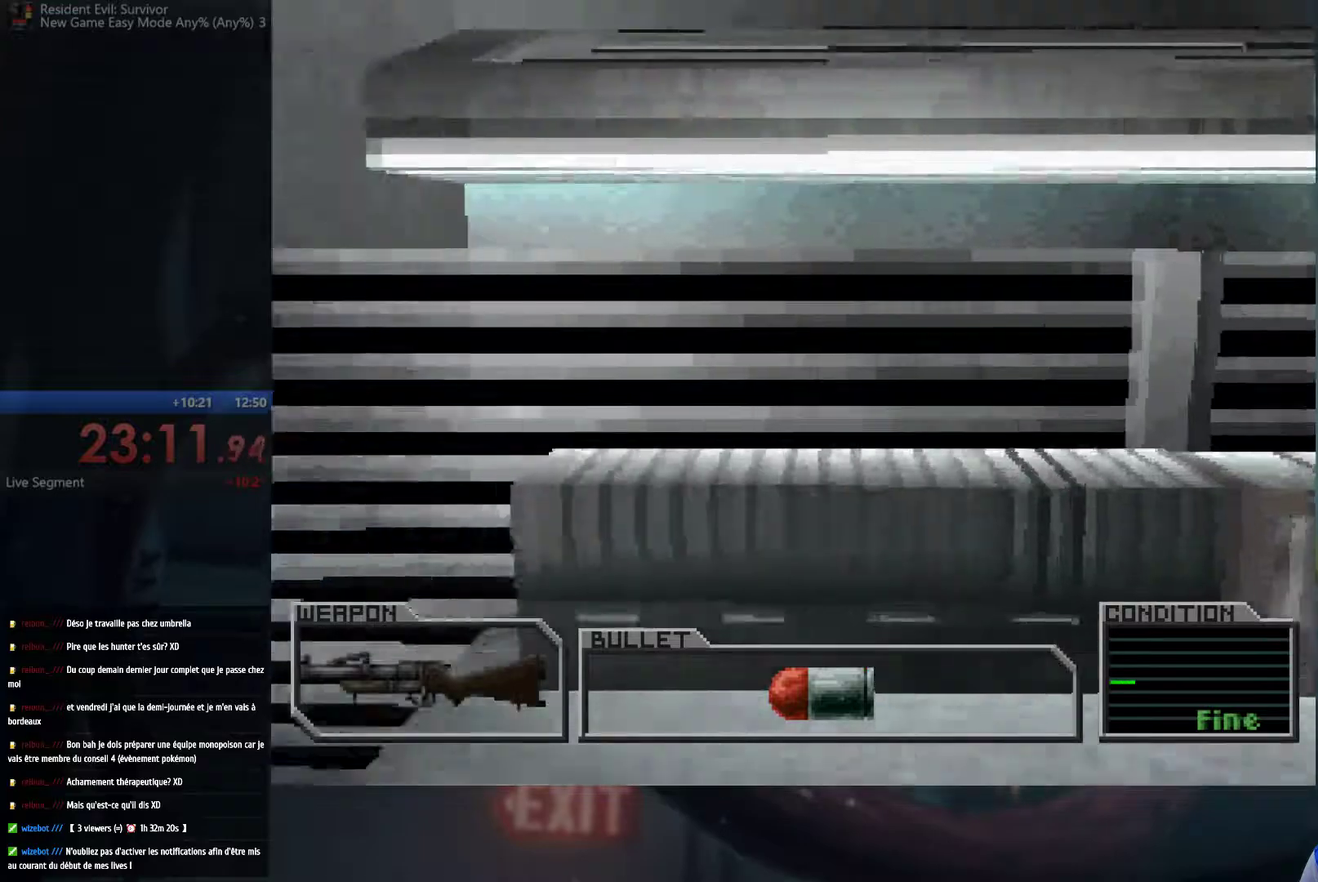
{"buttons": ["A"], "left_stick": "up-left", "right_stick": "center", "events": [[350, "left_stick", "up-left"], [383, "A", "down"]]}
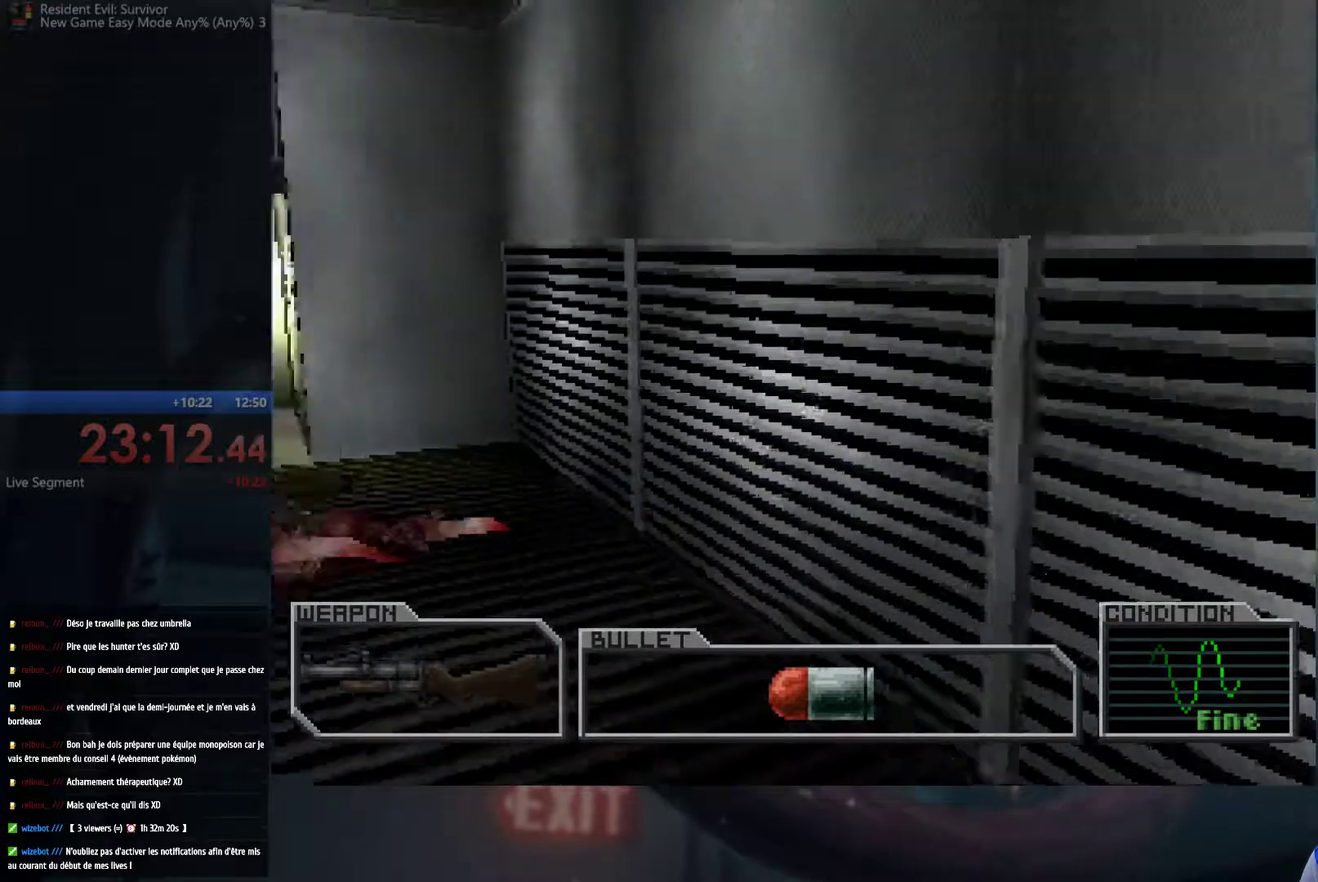
{"buttons": ["A"], "left_stick": "up", "right_stick": "center", "events": [[400, "left_stick", "up"]]}
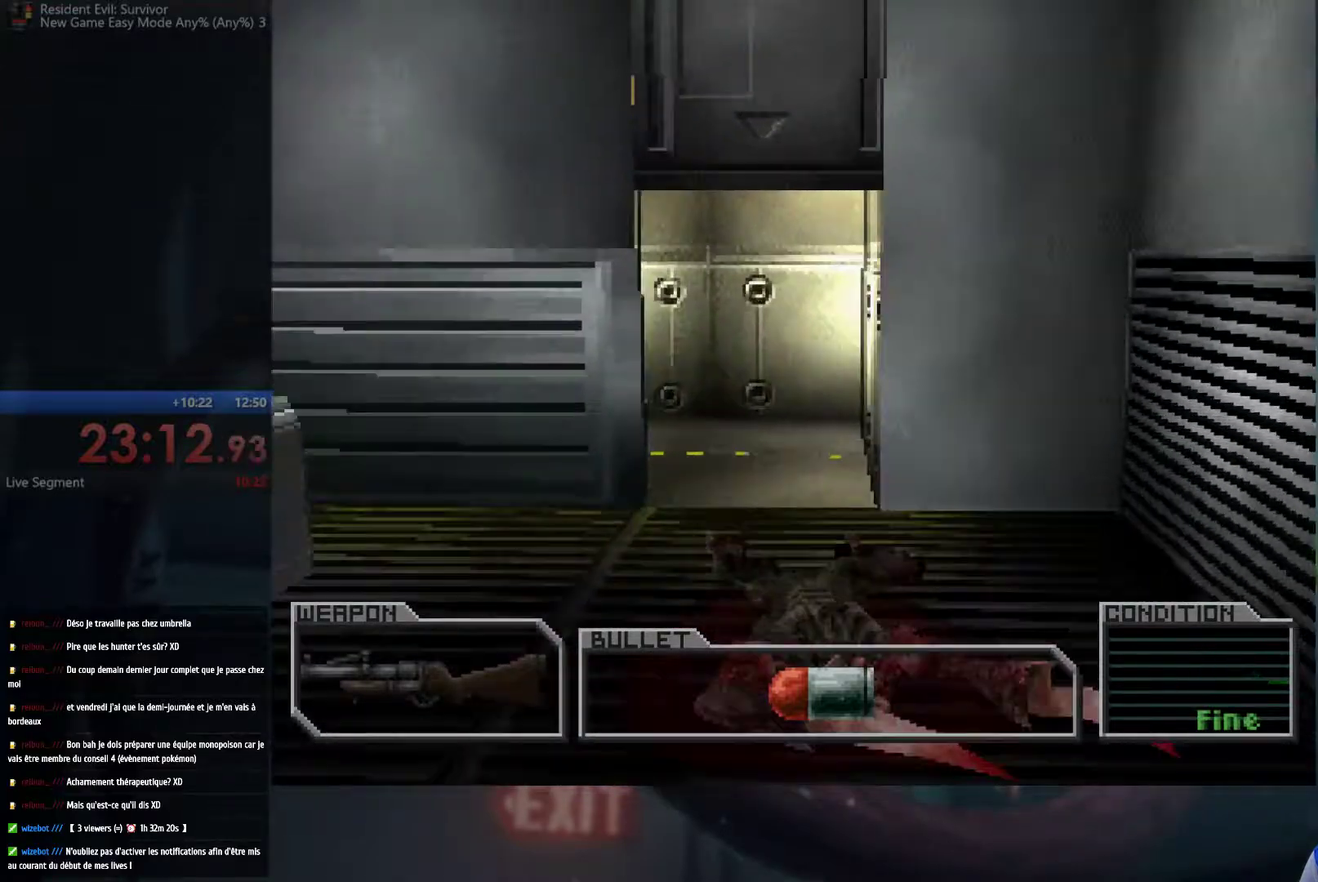
{"buttons": ["A"], "left_stick": "up", "right_stick": "center", "events": []}
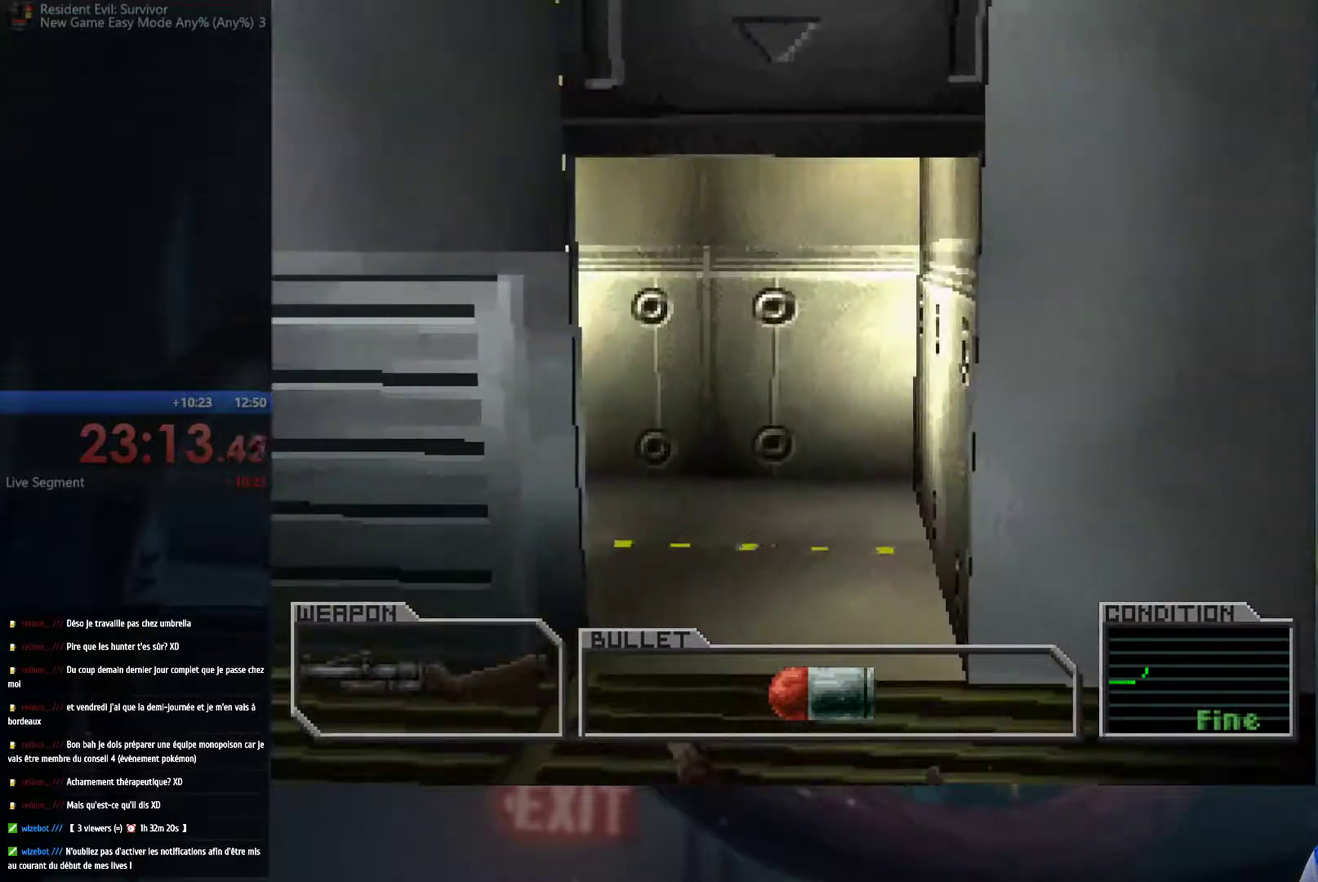
{"buttons": ["A"], "left_stick": "up", "right_stick": "center", "events": []}
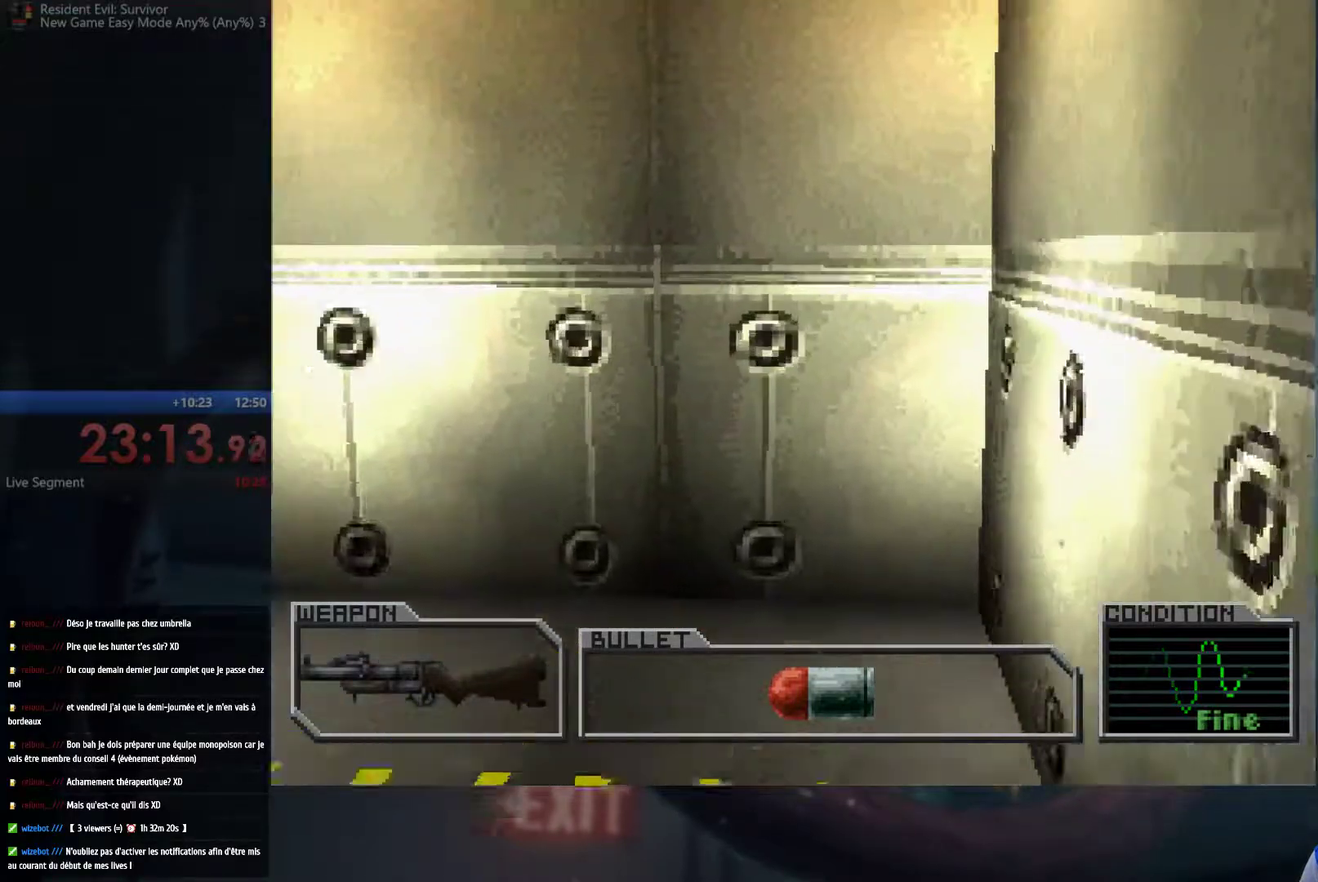
{"buttons": ["A"], "left_stick": "up-left", "right_stick": "center", "events": [[17, "left_stick", "up-left"]]}
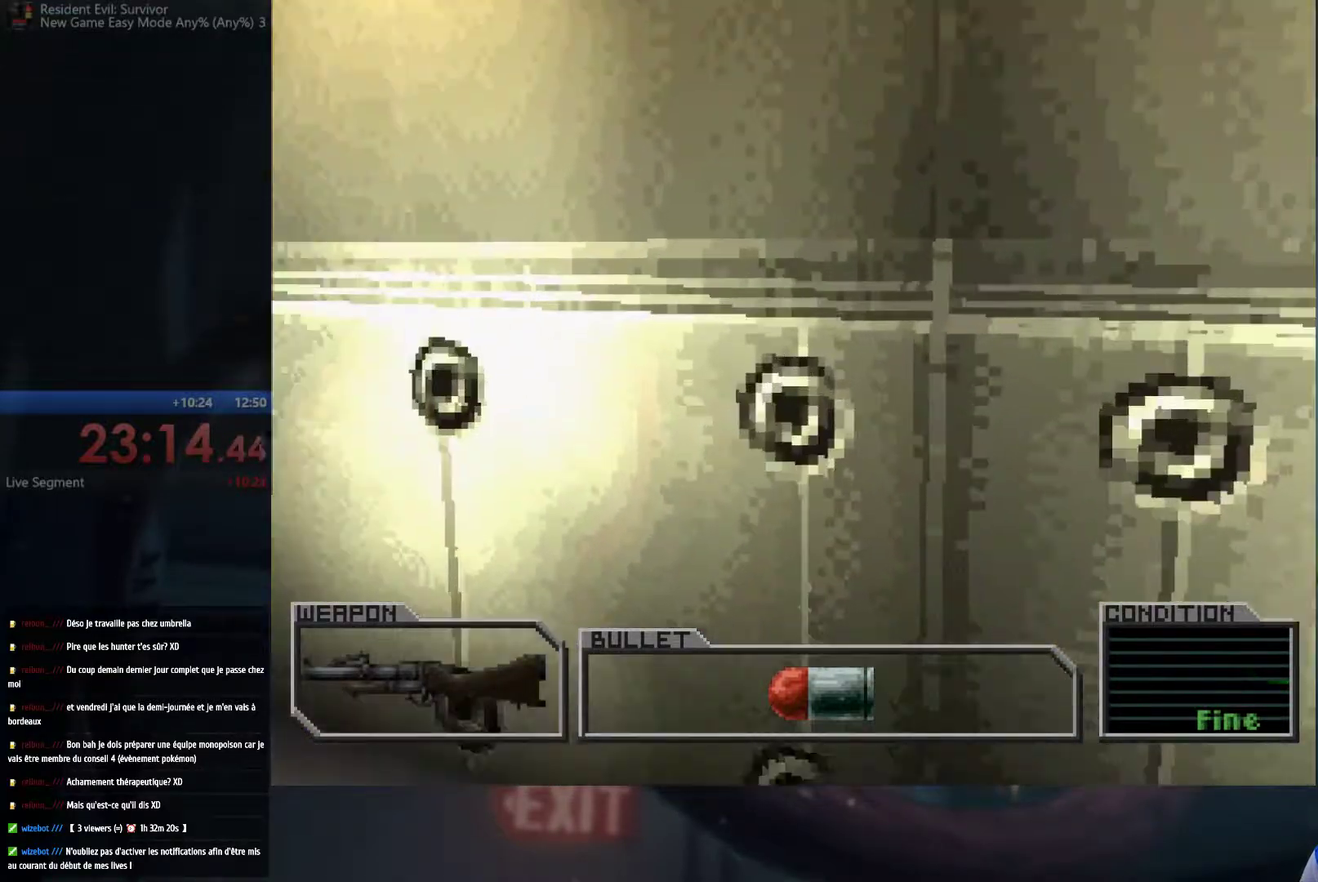
{"buttons": ["A"], "left_stick": "up-left", "right_stick": "center", "events": []}
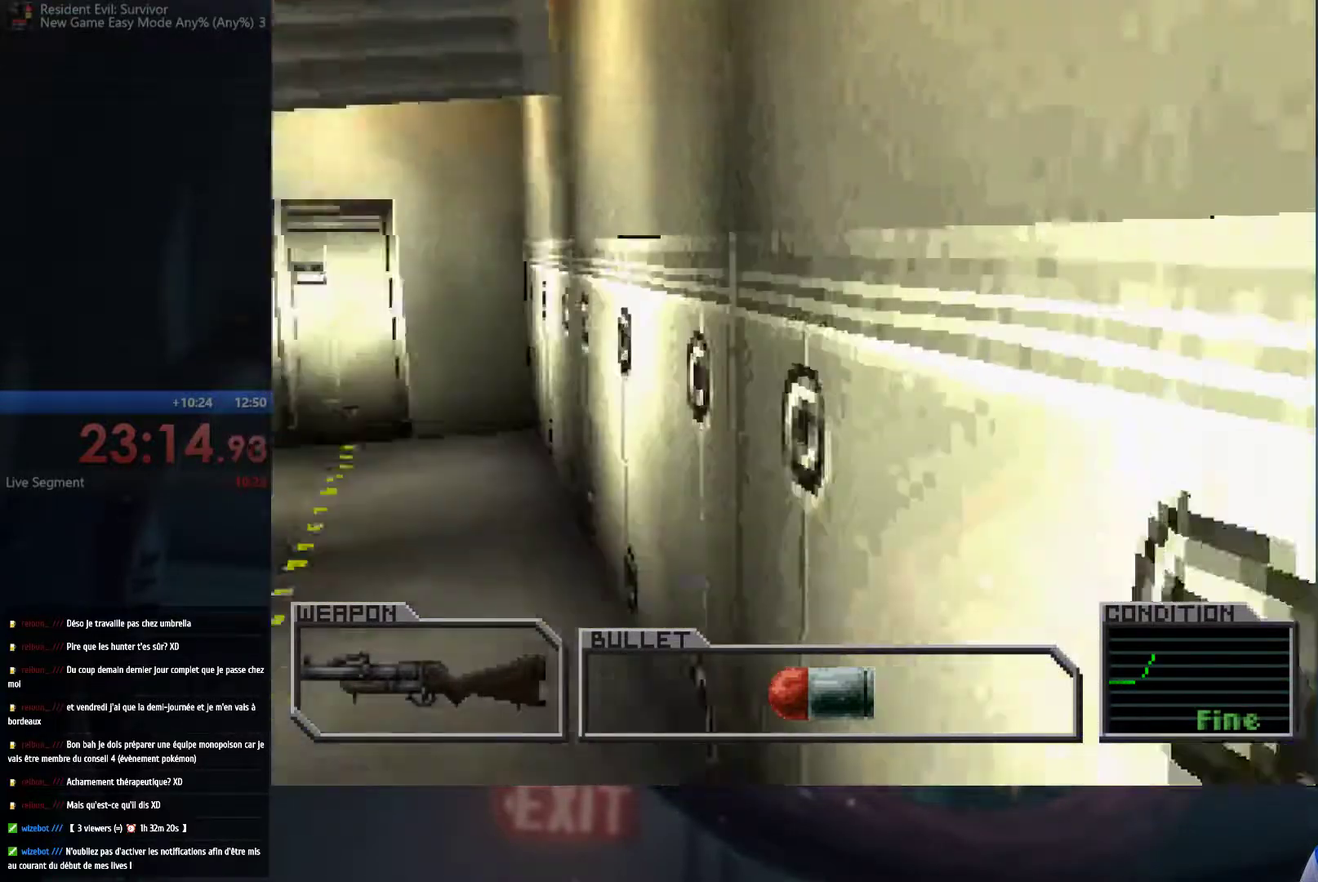
{"buttons": ["A"], "left_stick": "up", "right_stick": "center", "events": [[217, "left_stick", "up"]]}
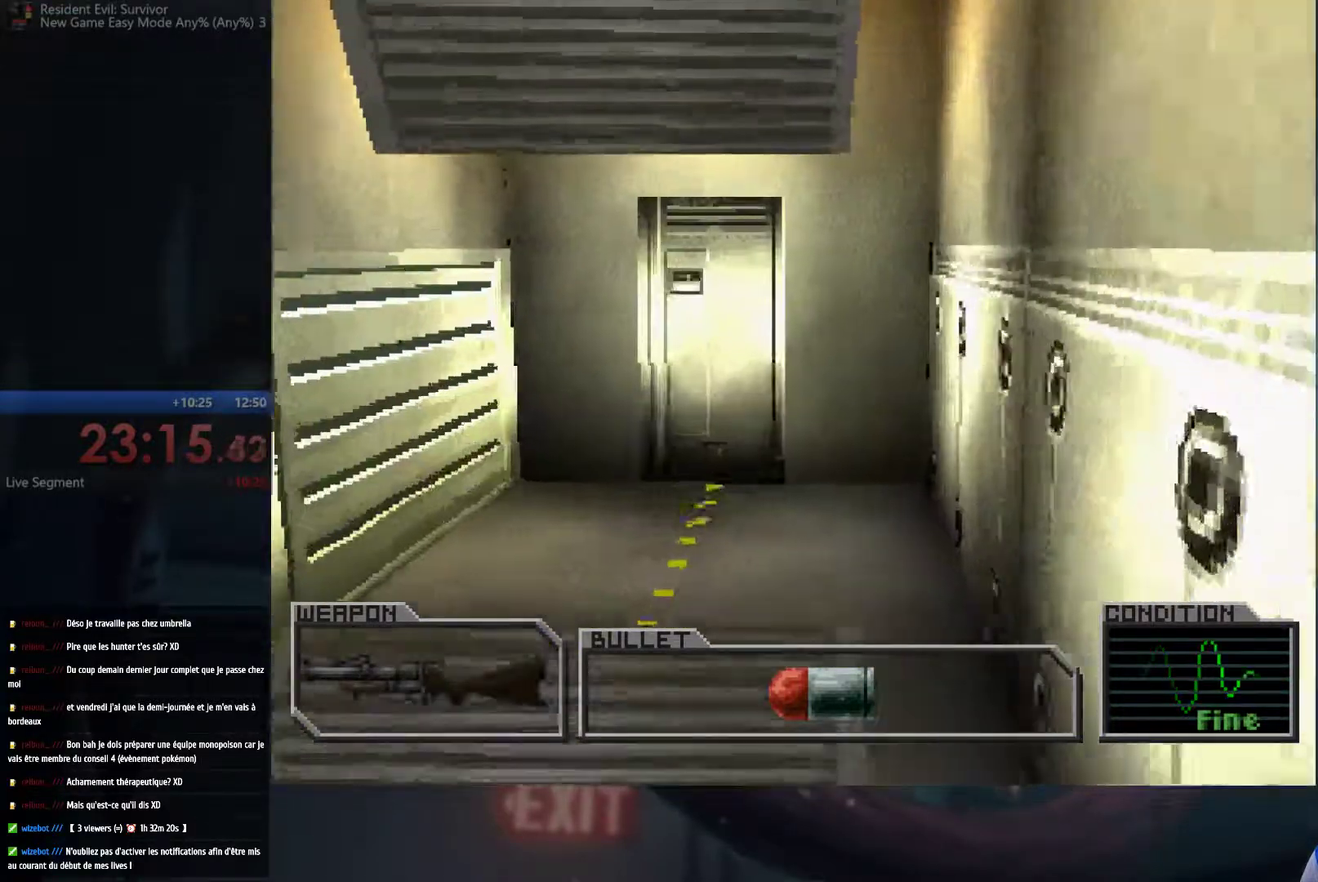
{"buttons": ["A"], "left_stick": "up-left", "right_stick": "center", "events": [[433, "left_stick", "up-left"]]}
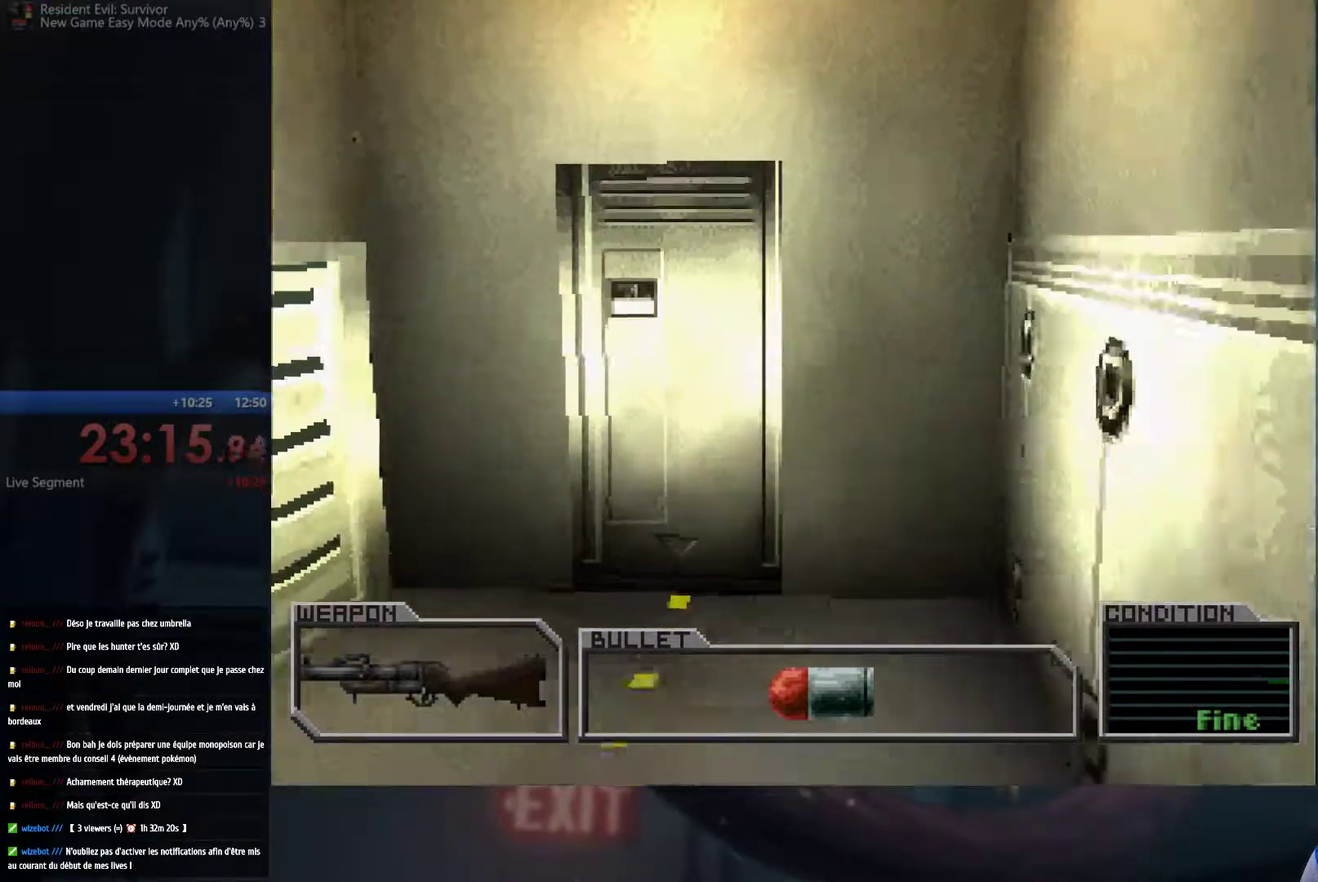
{"buttons": ["A"], "left_stick": "up", "right_stick": "center", "events": [[417, "left_stick", "up"]]}
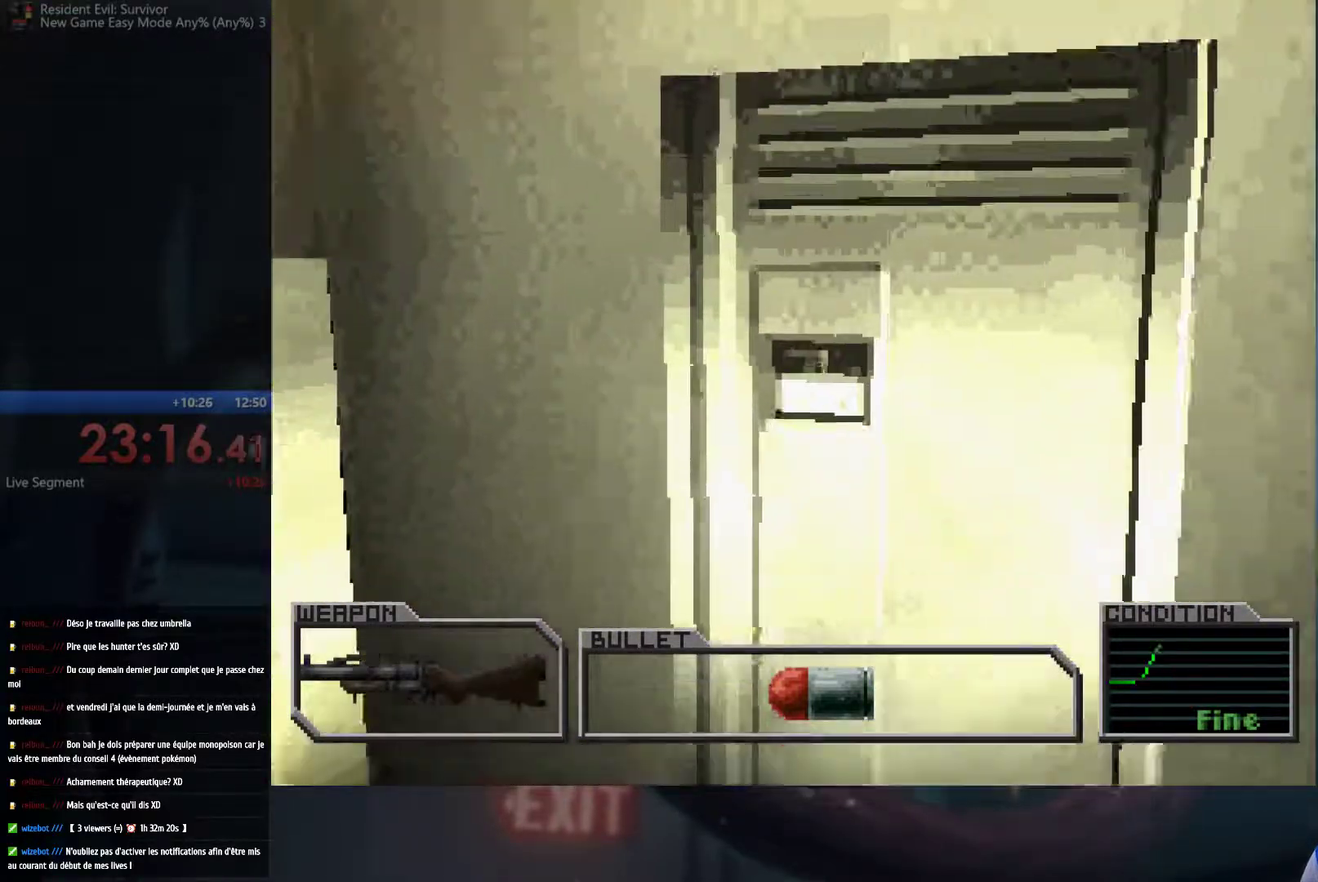
{"buttons": [], "left_stick": "up-right", "right_stick": "center", "events": [[150, "left_stick", "up-right"], [183, "B", "down"], [400, "B", "up"], [417, "A", "up"]]}
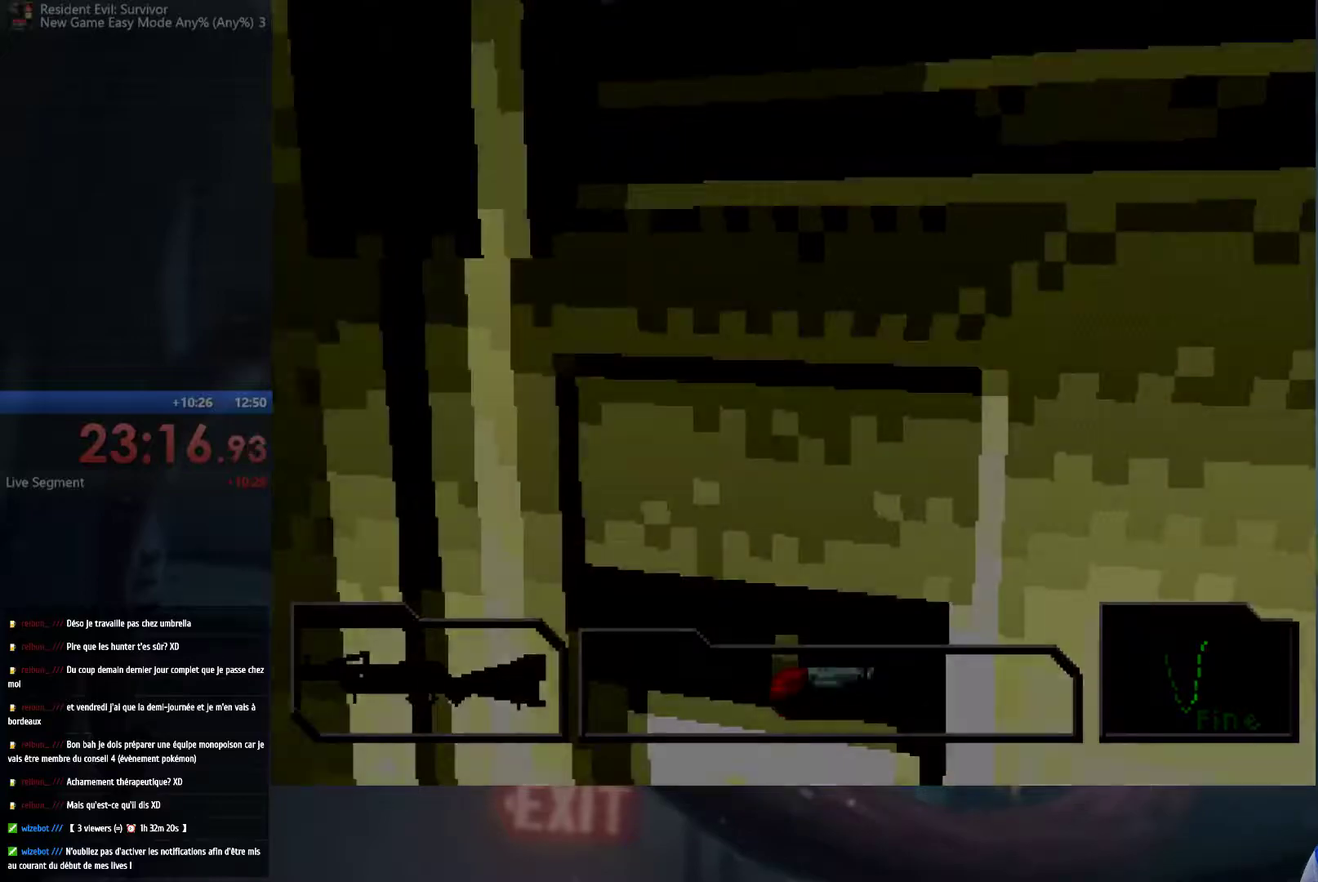
{"buttons": [], "left_stick": "center", "right_stick": "center", "events": [[33, "left_stick", "up"], [117, "left_stick", "center"]]}